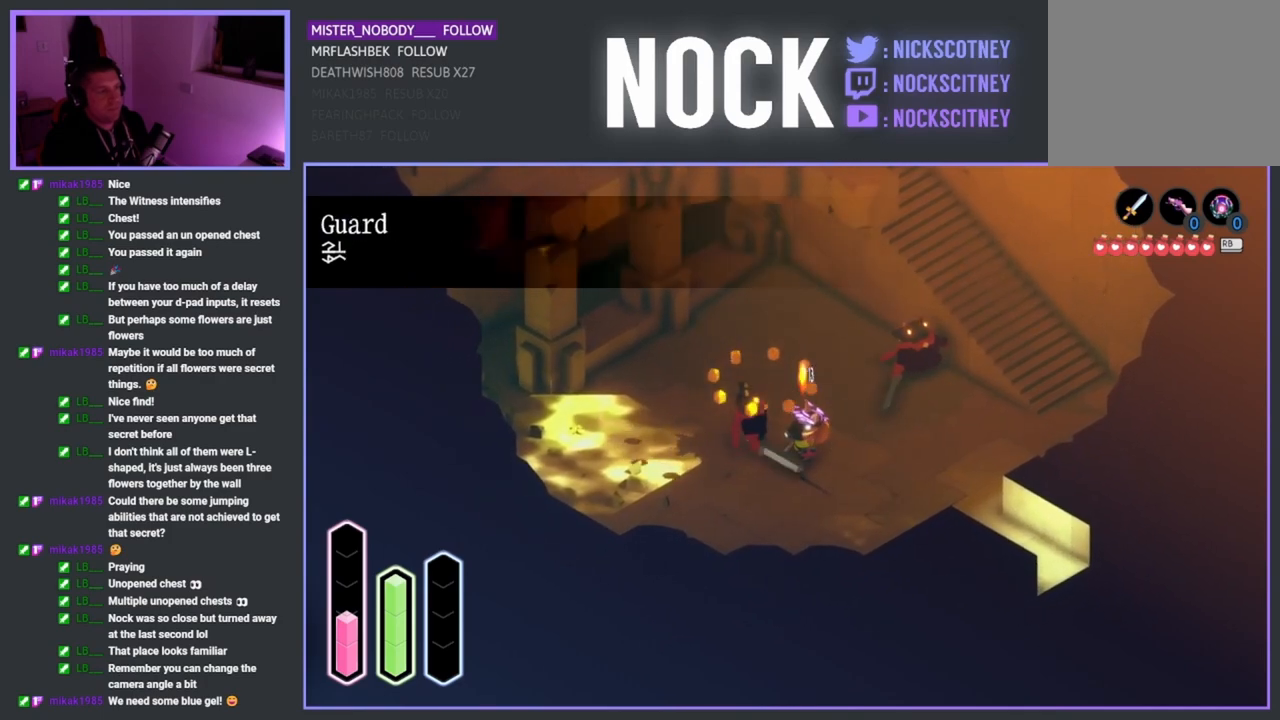
Gameplay with a controller (PlayStation layout); each line is a JSON object with the inputs held at the frame after it. "events" lists button and stick changes between this image and that frame as [ms after this image, input, new state], when the widget could be followed in between.
{"buttons": [], "left_stick": "left", "right_stick": "center", "events": [[133, "left_stick", "right"], [217, "left_stick", "up-right"], [333, "left_stick", "up-left"], [417, "left_stick", "left"]]}
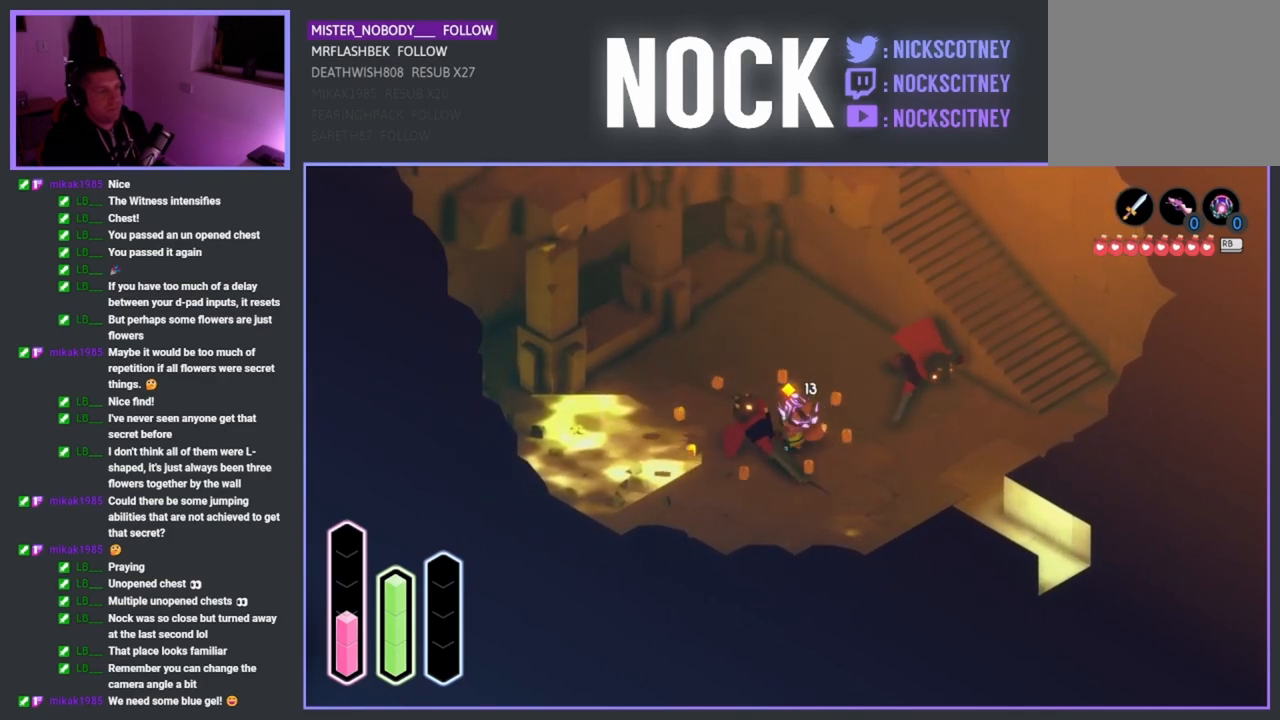
{"buttons": [], "left_stick": "left", "right_stick": "center", "events": []}
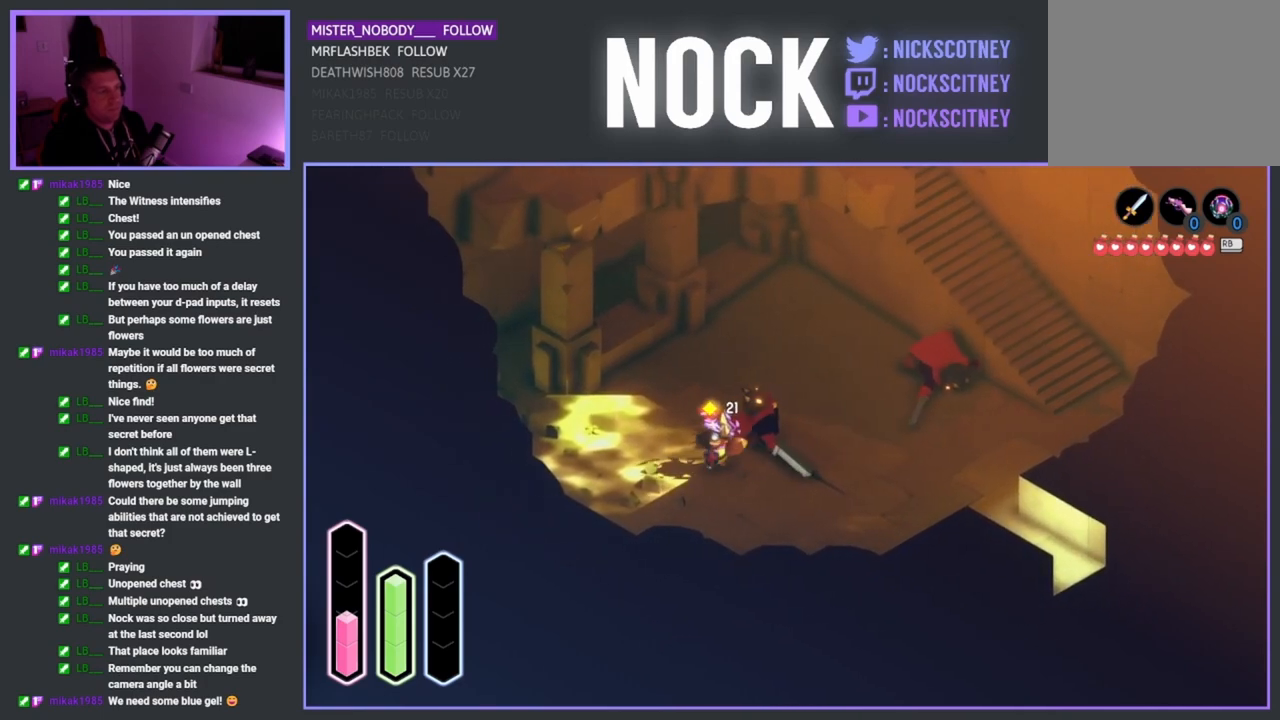
{"buttons": [], "left_stick": "left", "right_stick": "center", "events": []}
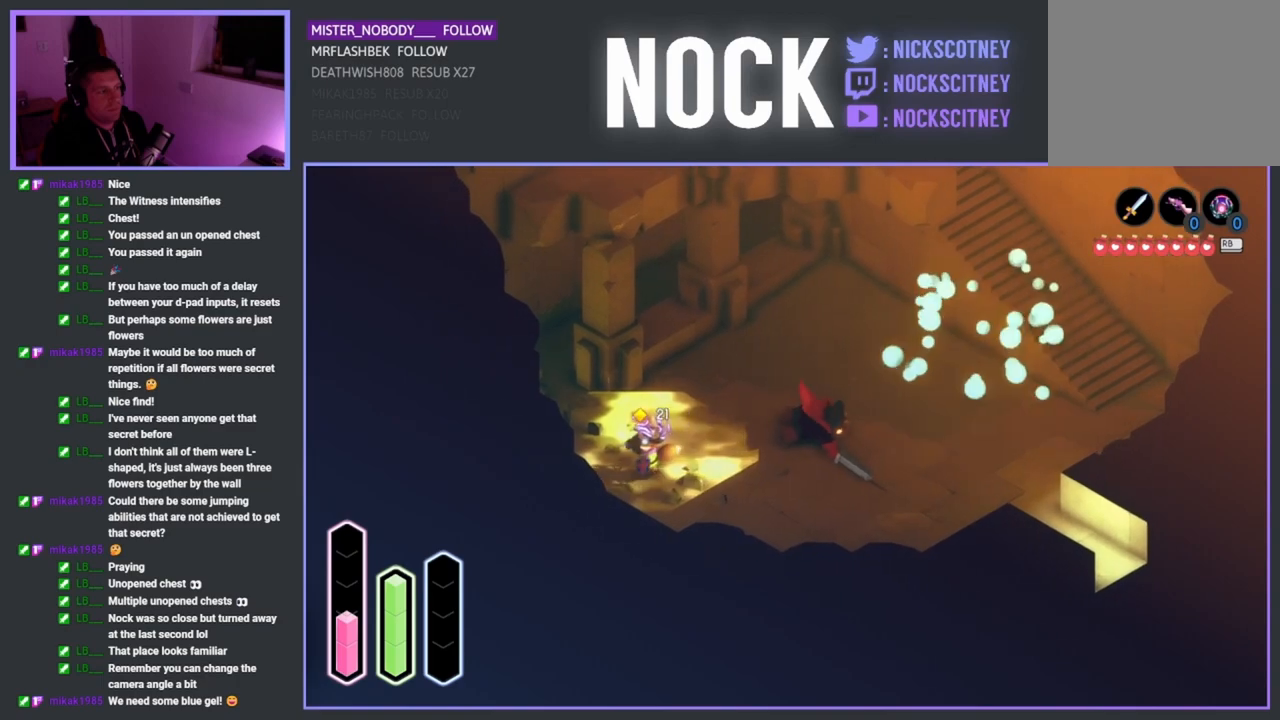
{"buttons": [], "left_stick": "left", "right_stick": "center", "events": []}
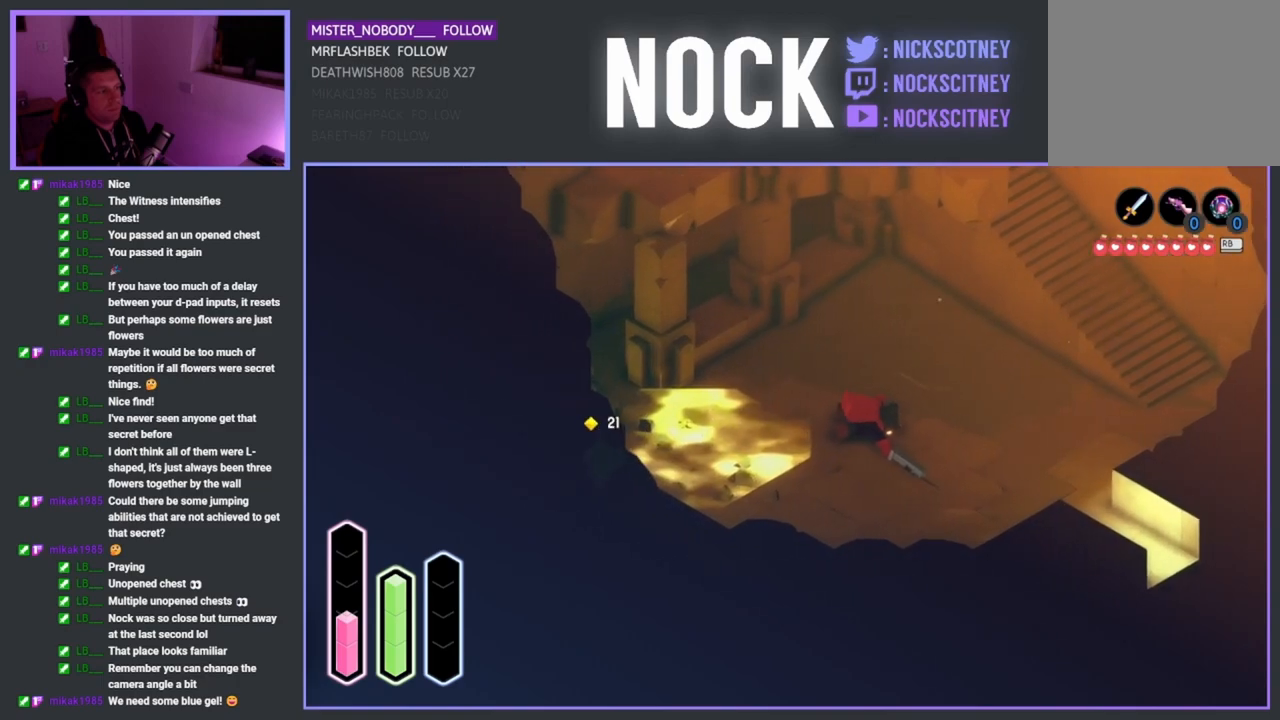
{"buttons": [], "left_stick": "up-left", "right_stick": "center", "events": [[317, "left_stick", "up-left"]]}
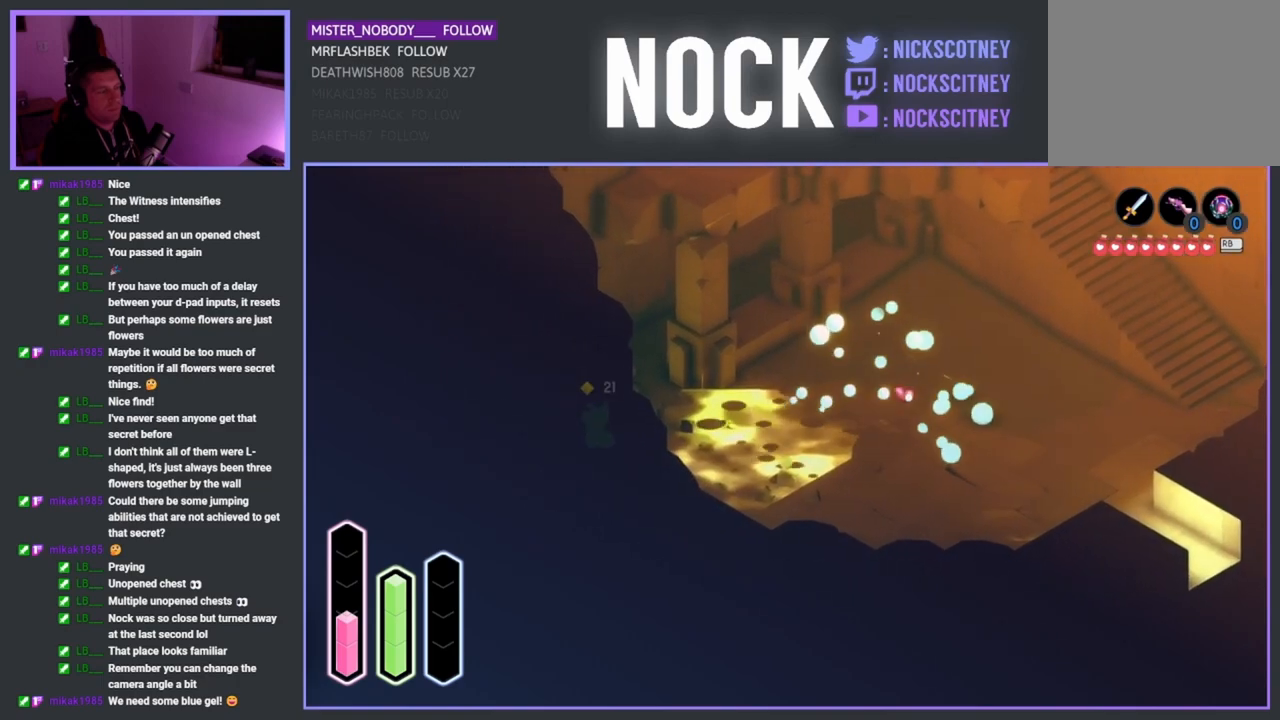
{"buttons": [], "left_stick": "up", "right_stick": "center", "events": [[417, "left_stick", "up"]]}
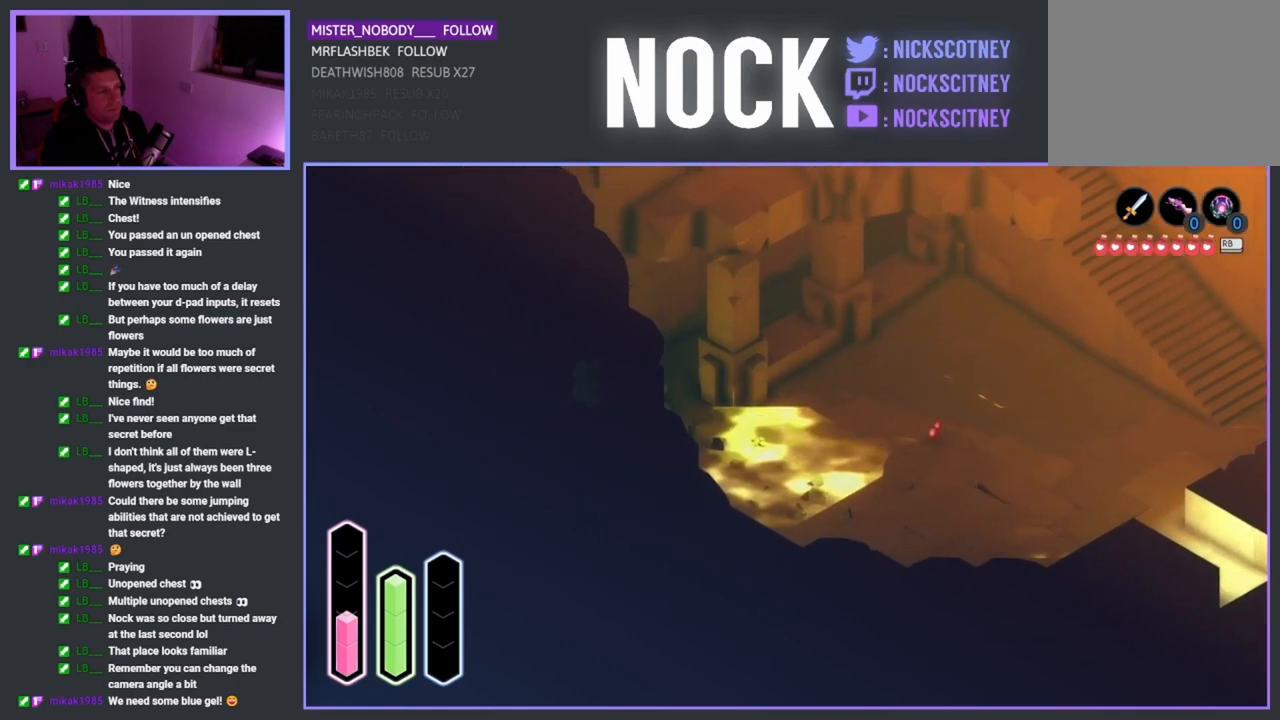
{"buttons": [], "left_stick": "down-right", "right_stick": "center", "events": [[317, "left_stick", "up-right"], [467, "left_stick", "down-right"]]}
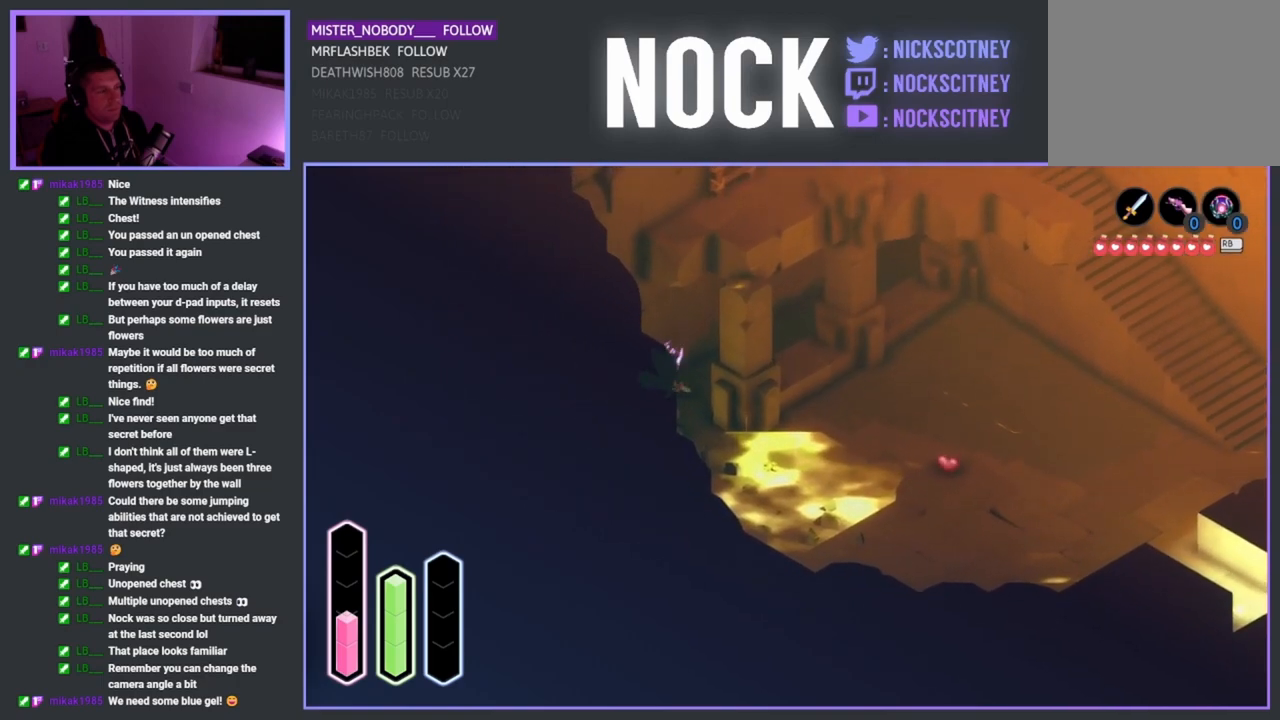
{"buttons": [], "left_stick": "right", "right_stick": "center", "events": [[17, "left_stick", "down"], [233, "left_stick", "down-right"], [483, "left_stick", "right"]]}
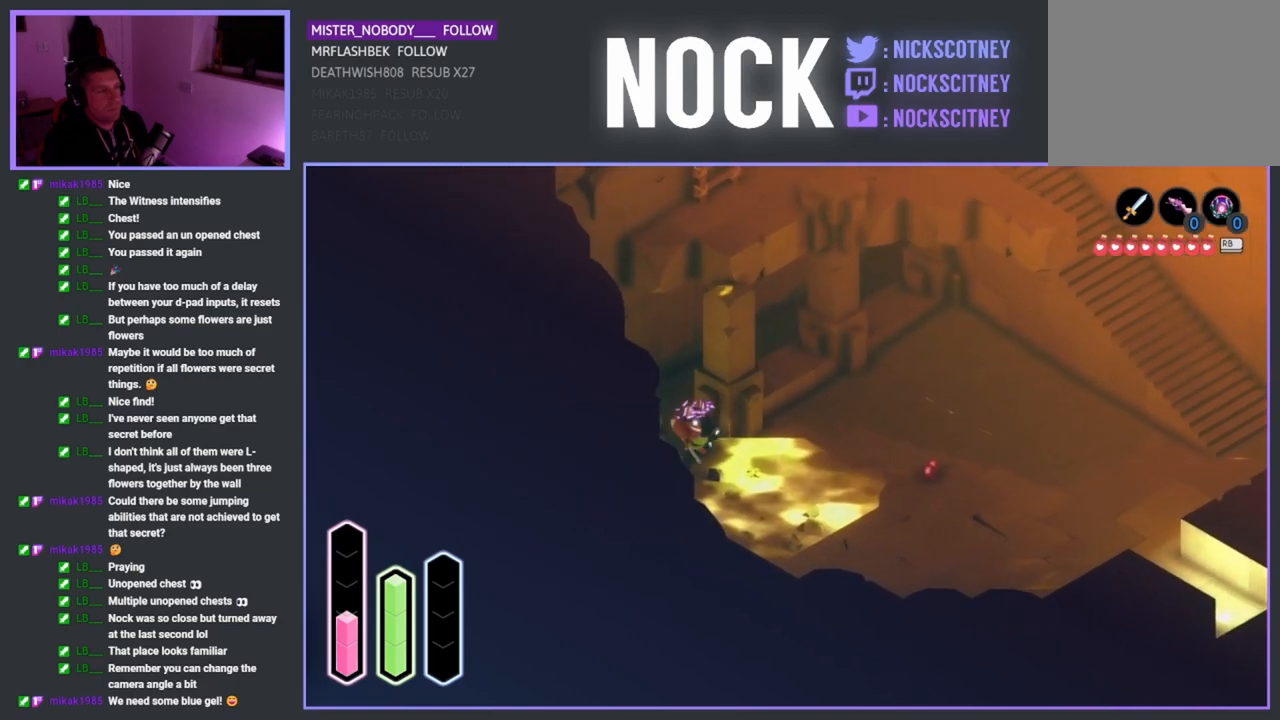
{"buttons": [], "left_stick": "right", "right_stick": "center", "events": [[83, "CROSS", "down"], [283, "CROSS", "up"]]}
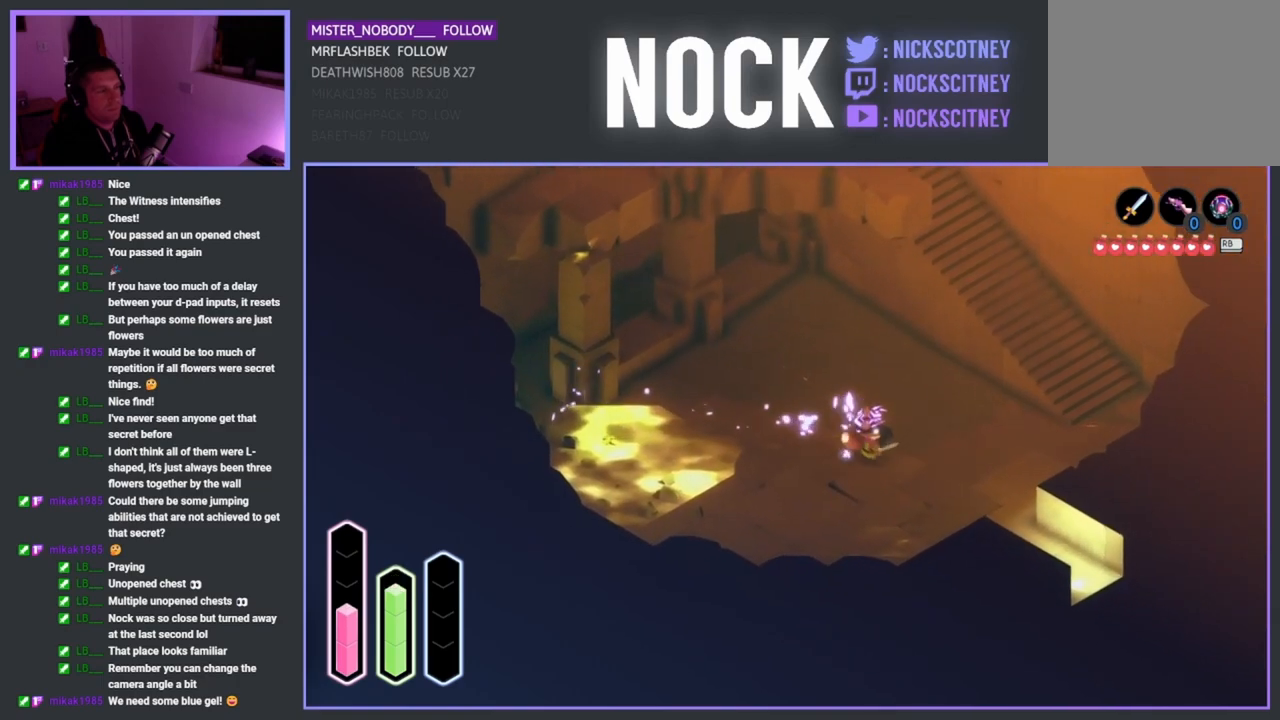
{"buttons": [], "left_stick": "up", "right_stick": "center", "events": [[133, "CROSS", "down"], [333, "CROSS", "up"], [350, "left_stick", "up-right"], [467, "left_stick", "up"]]}
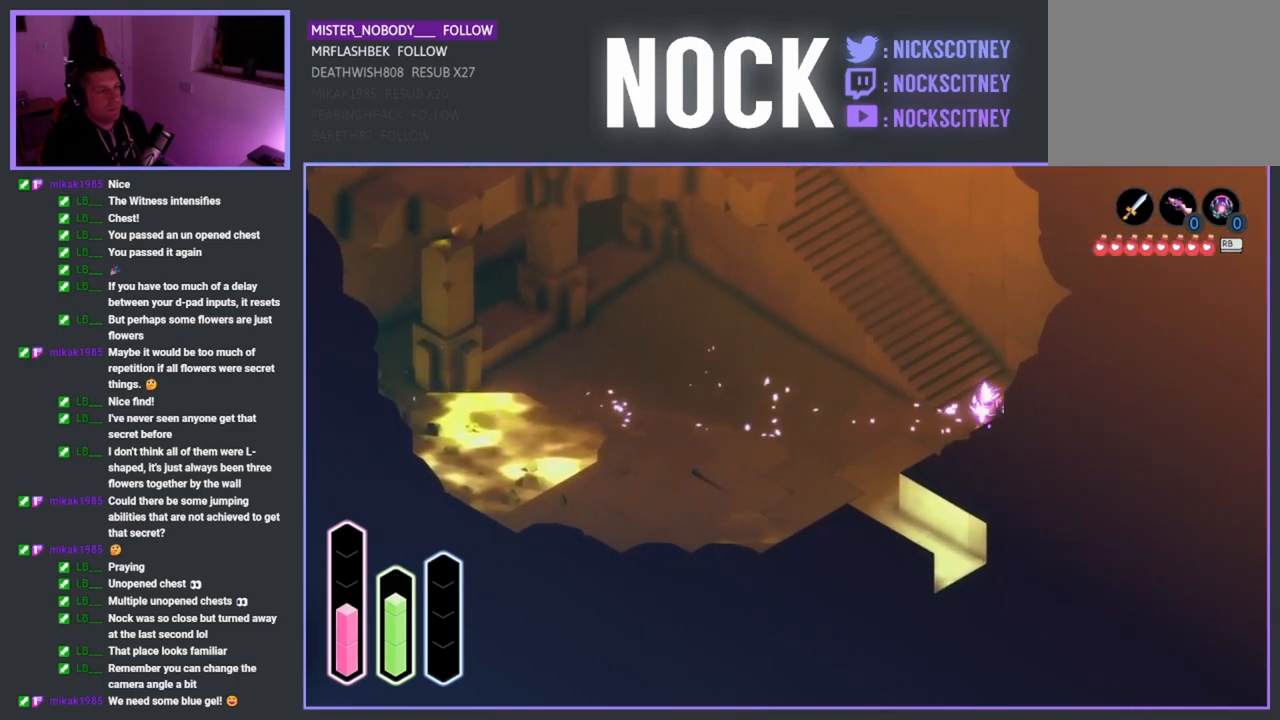
{"buttons": [], "left_stick": "up-left", "right_stick": "center", "events": [[167, "left_stick", "up-left"], [233, "CROSS", "down"], [450, "CROSS", "up"]]}
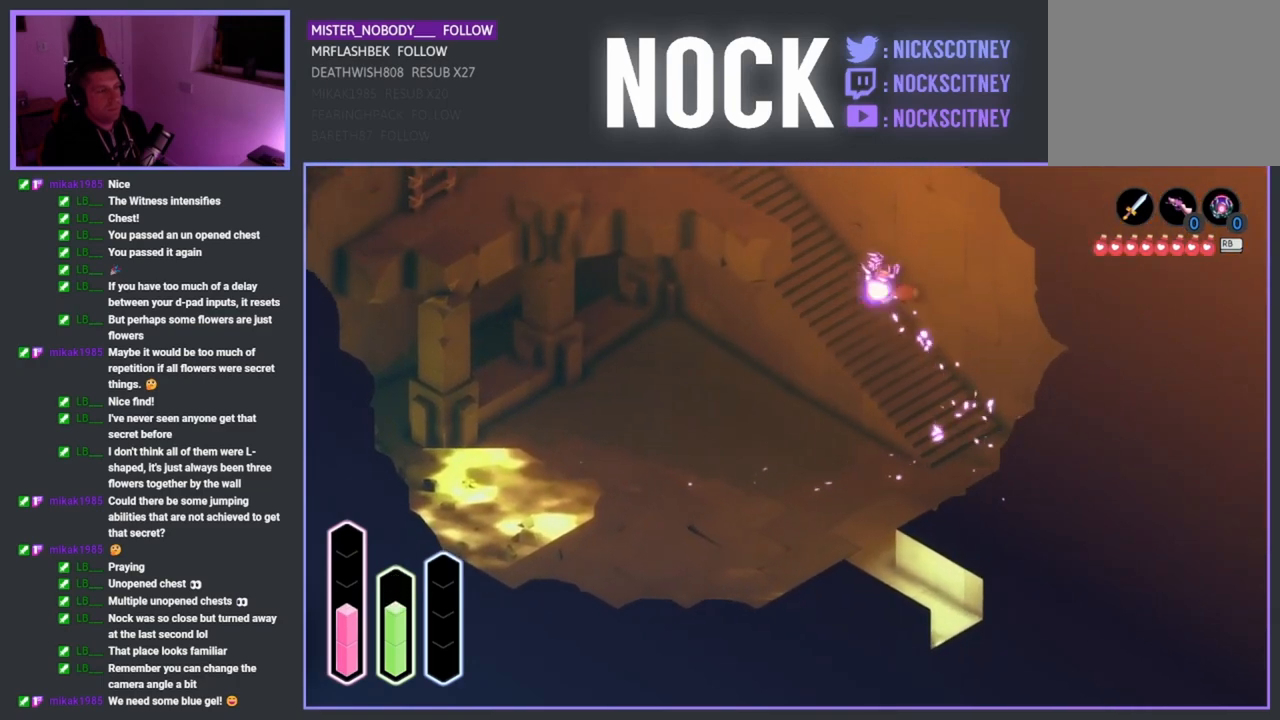
{"buttons": [], "left_stick": "left", "right_stick": "center", "events": [[133, "CROSS", "down"], [300, "CROSS", "up"], [450, "left_stick", "left"]]}
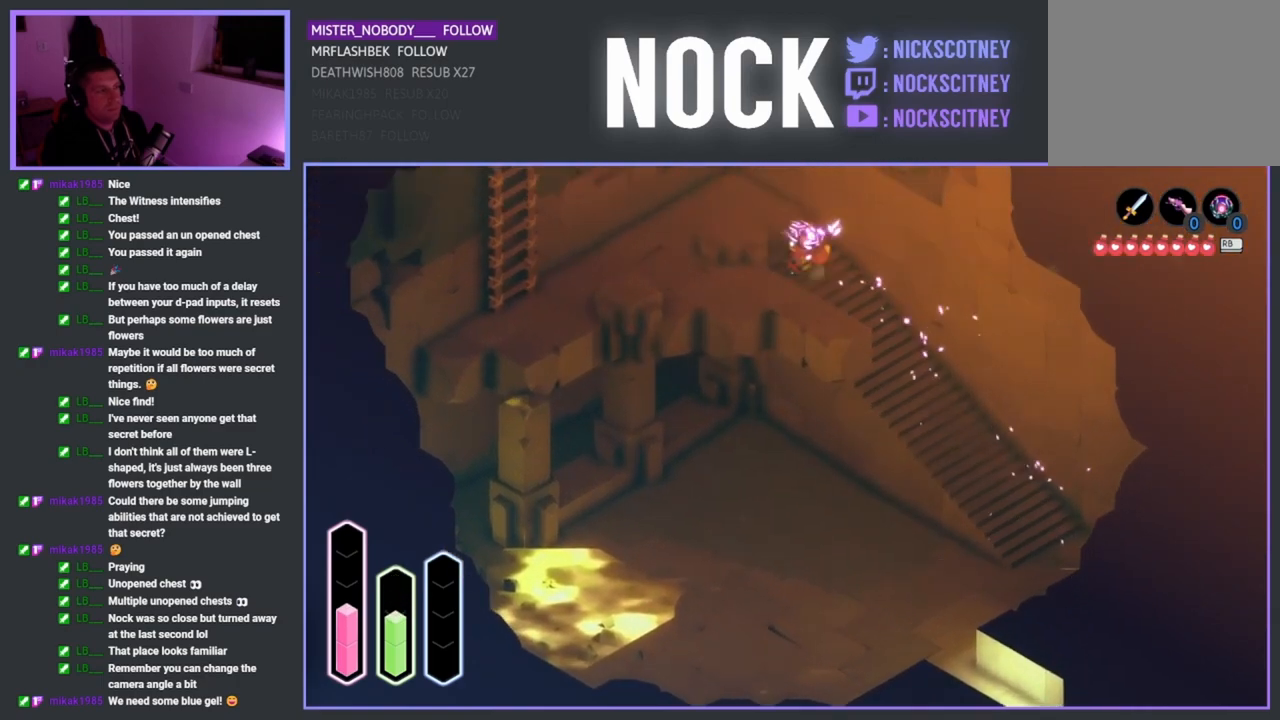
{"buttons": [], "left_stick": "up-left", "right_stick": "center", "events": [[233, "left_stick", "up-left"]]}
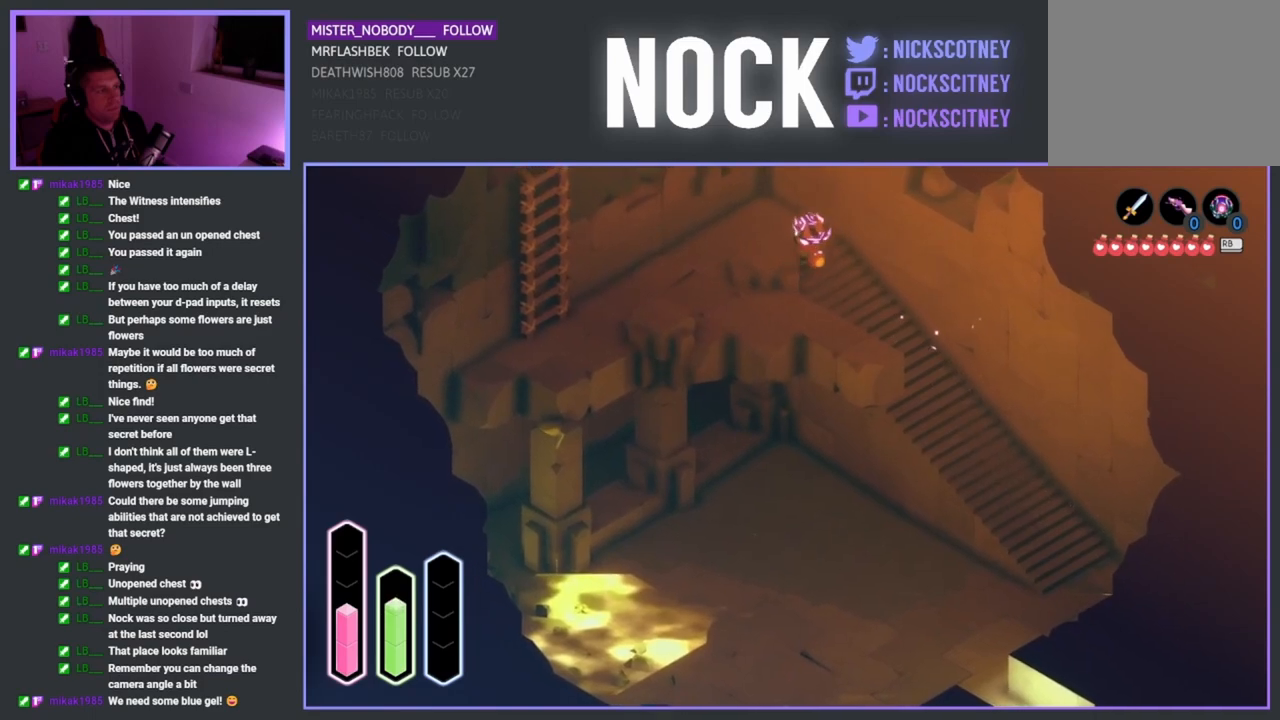
{"buttons": [], "left_stick": "down-left", "right_stick": "center", "events": [[233, "left_stick", "left"], [333, "left_stick", "down-left"]]}
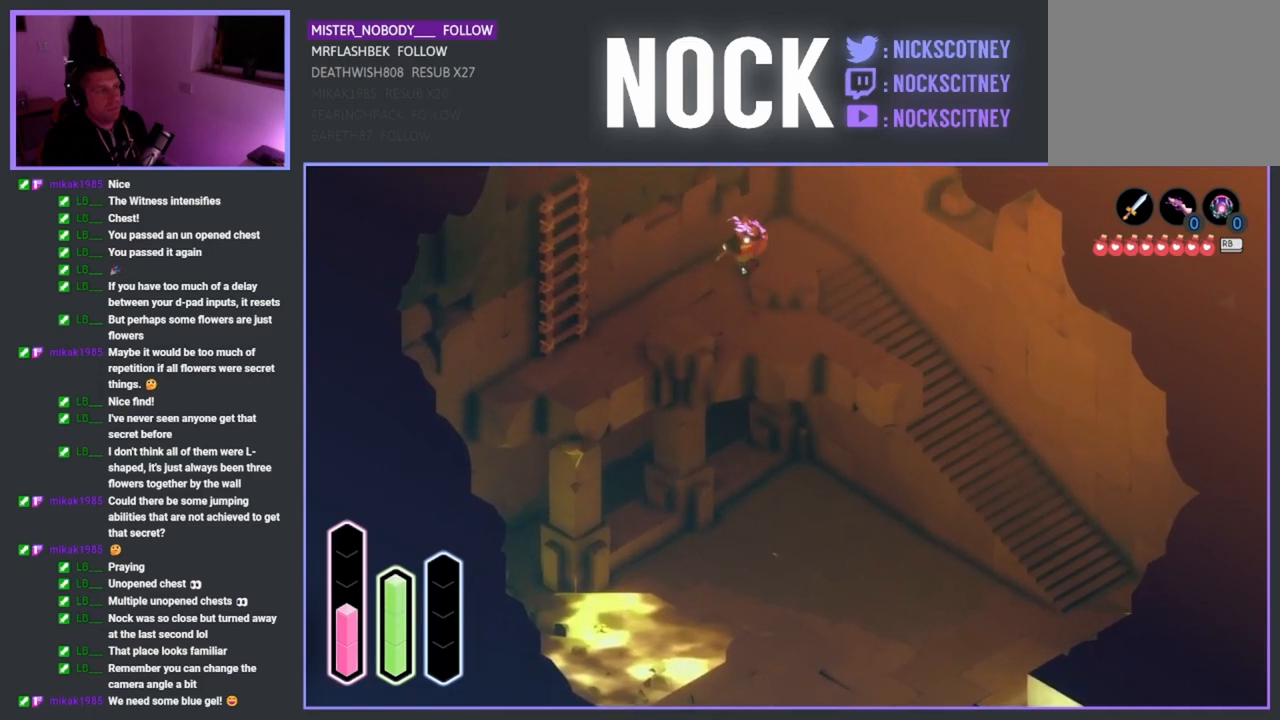
{"buttons": [], "left_stick": "up-left", "right_stick": "center", "events": [[167, "CROSS", "down"], [267, "CROSS", "up"], [467, "left_stick", "up-left"]]}
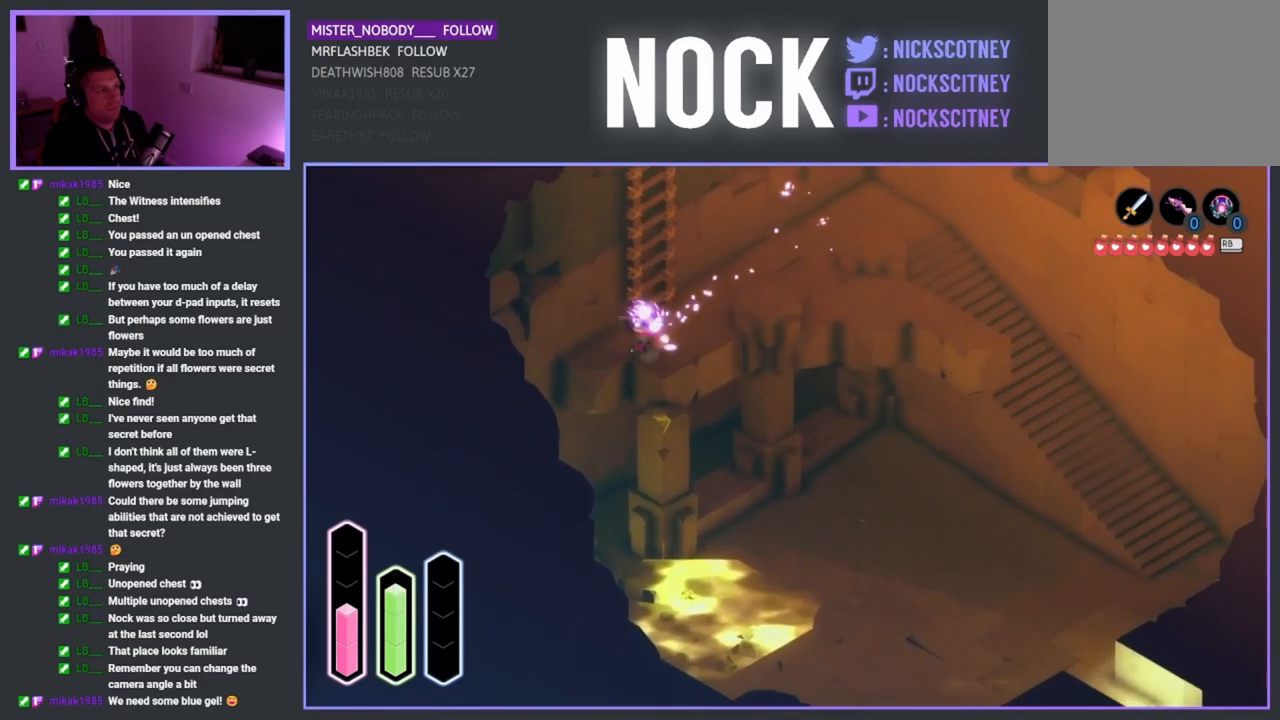
{"buttons": [], "left_stick": "up", "right_stick": "center", "events": [[283, "CROSS", "down"], [383, "CROSS", "up"], [467, "left_stick", "up"]]}
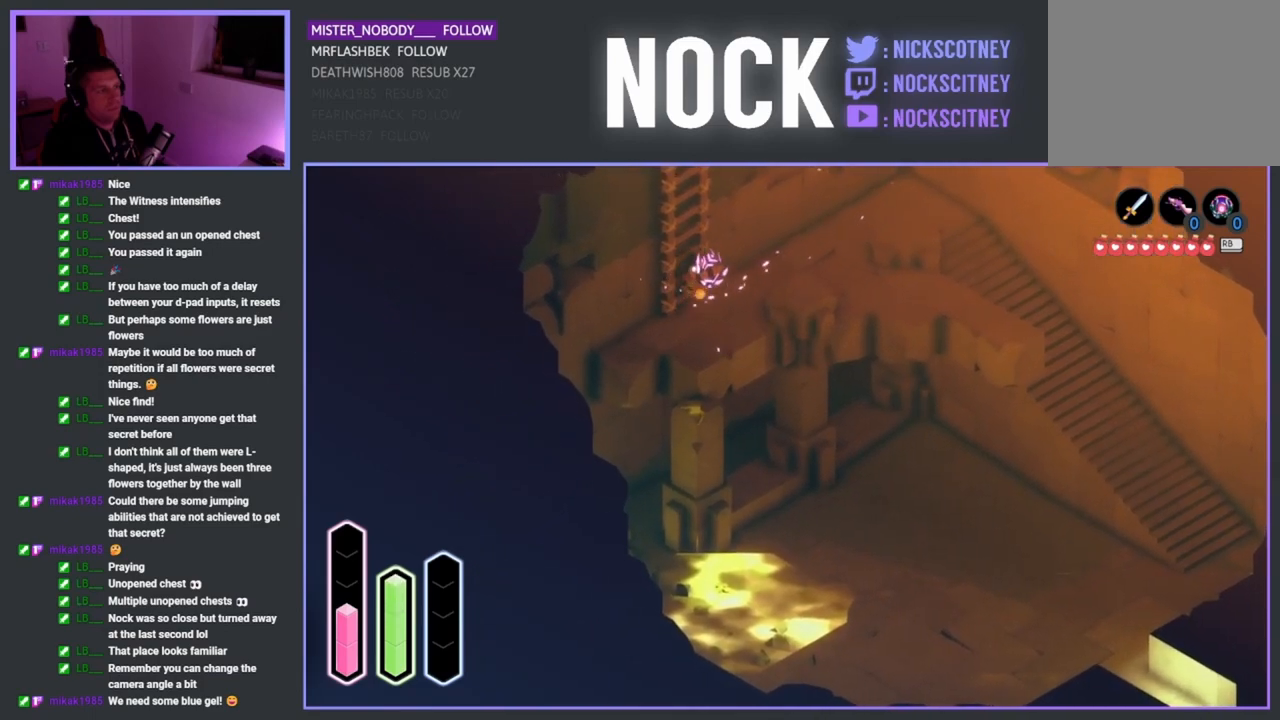
{"buttons": [], "left_stick": "up-left", "right_stick": "center", "events": [[133, "left_stick", "up-left"]]}
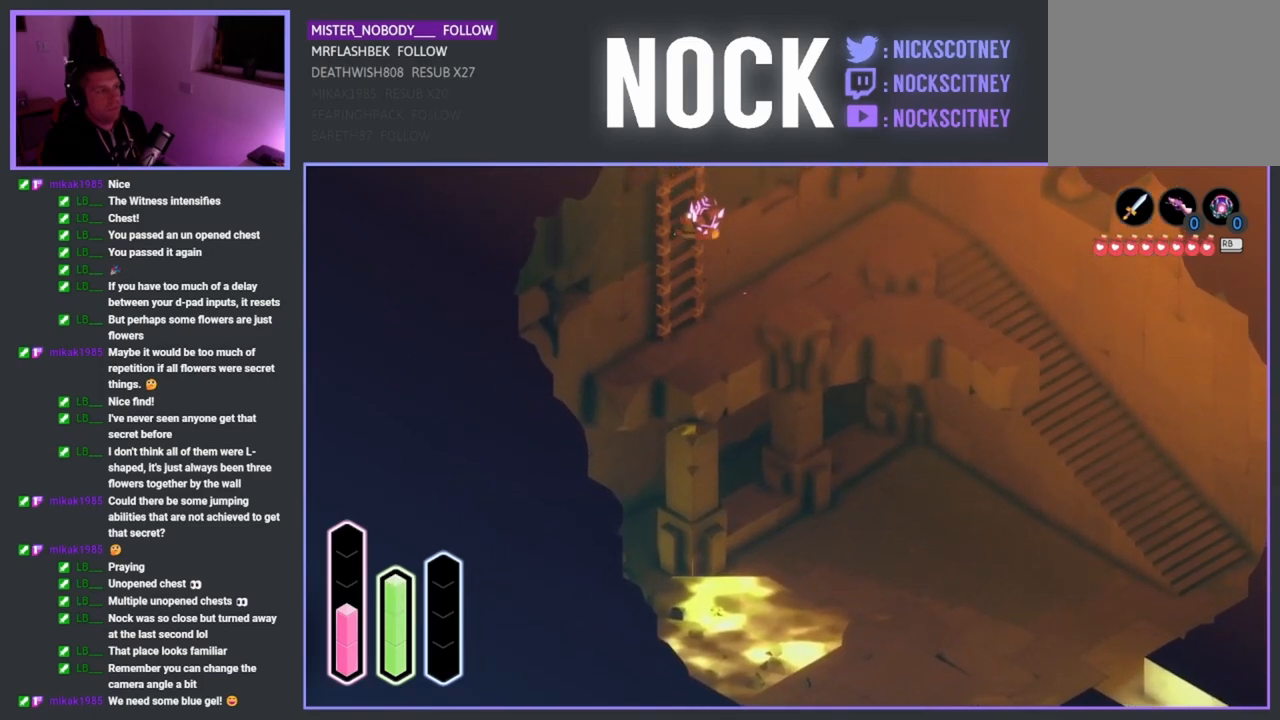
{"buttons": [], "left_stick": "up-left", "right_stick": "center", "events": []}
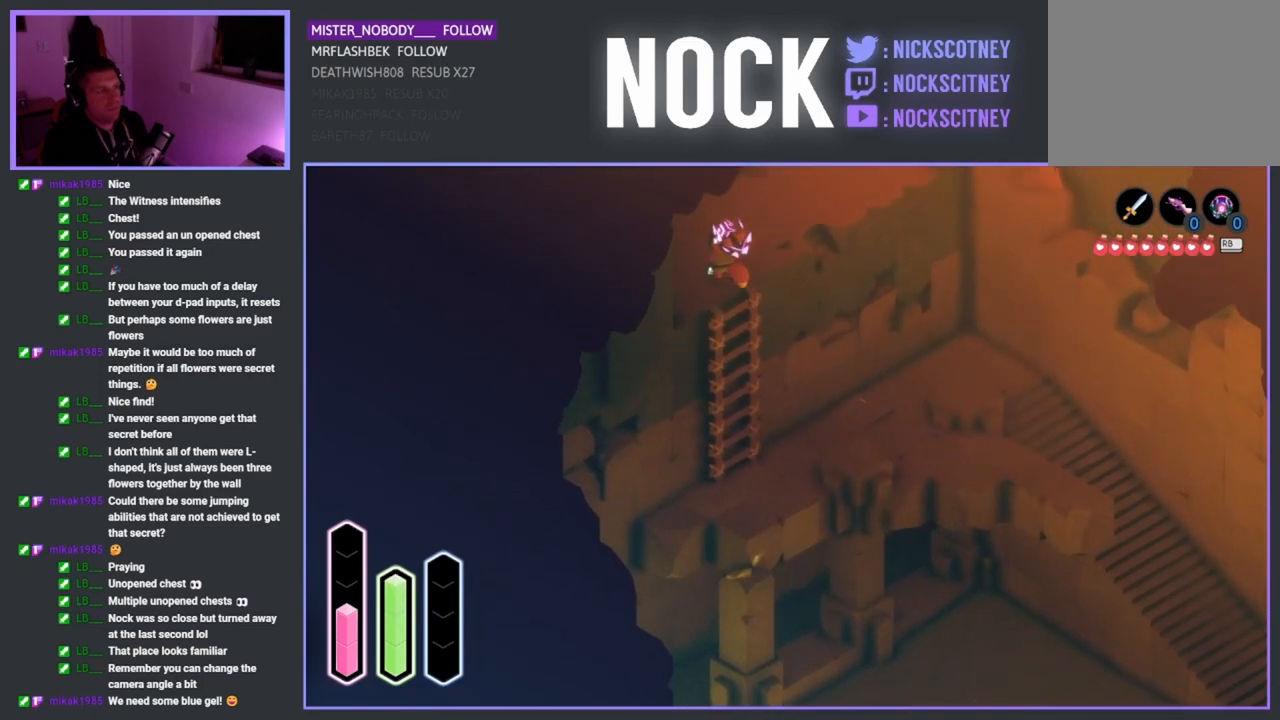
{"buttons": [], "left_stick": "up-left", "right_stick": "center", "events": []}
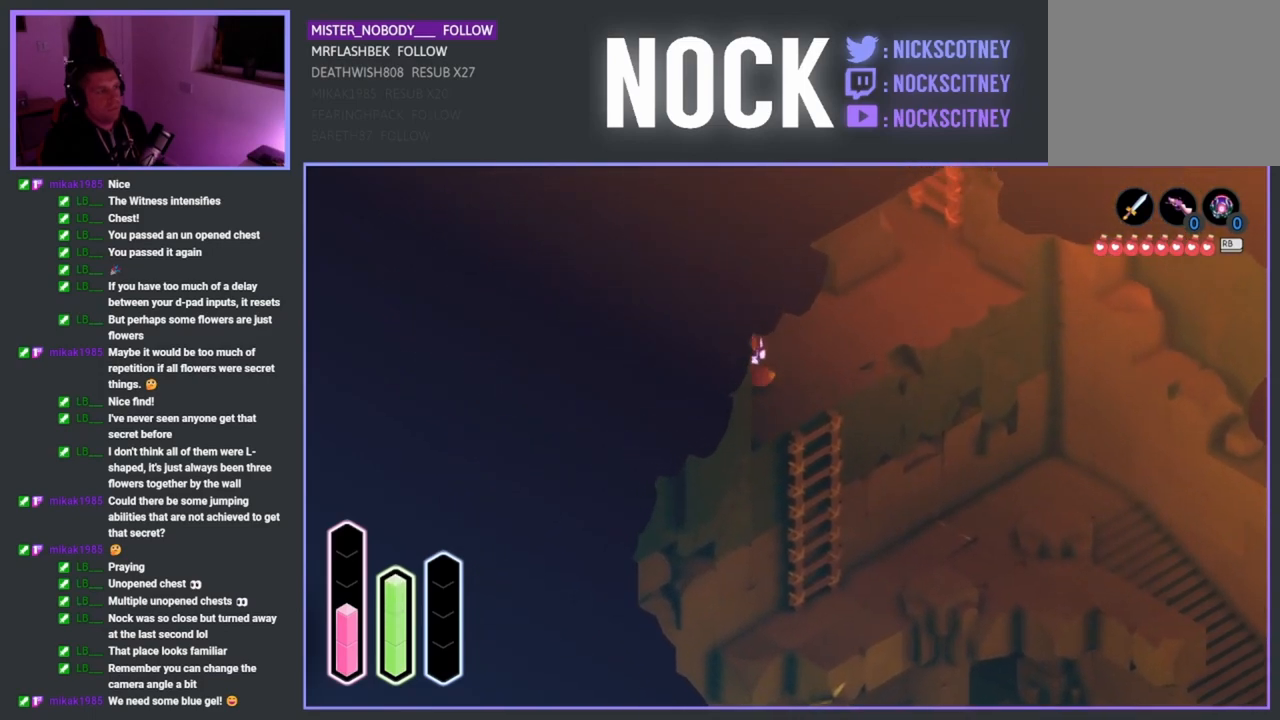
{"buttons": [], "left_stick": "up-left", "right_stick": "center", "events": []}
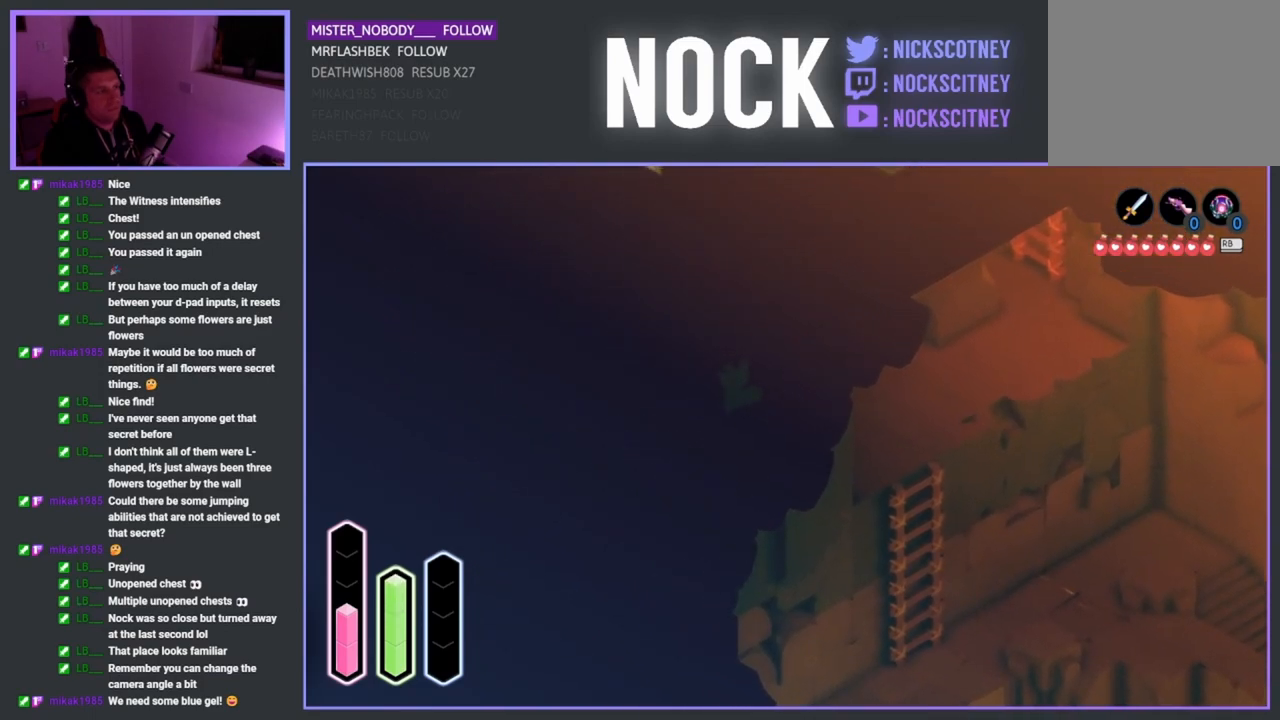
{"buttons": [], "left_stick": "up-left", "right_stick": "center", "events": []}
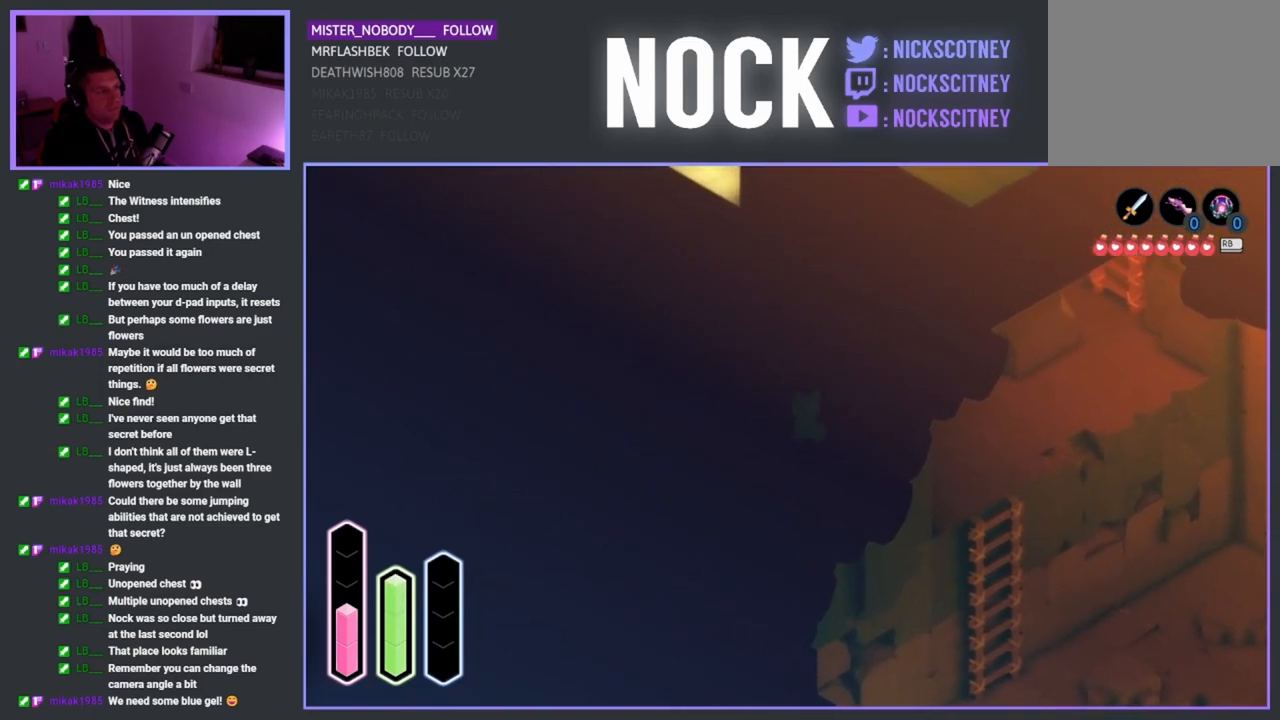
{"buttons": [], "left_stick": "down-left", "right_stick": "center", "events": [[100, "left_stick", "down-left"]]}
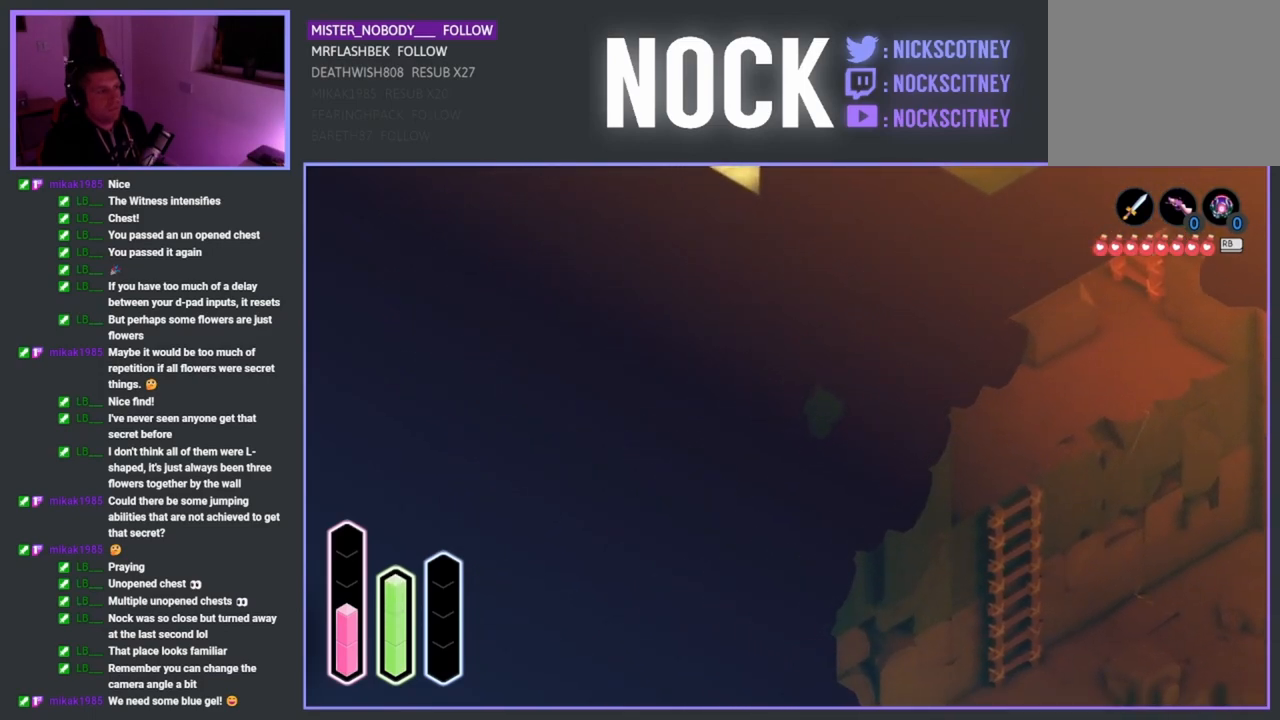
{"buttons": [], "left_stick": "up", "right_stick": "center", "events": [[117, "left_stick", "up"]]}
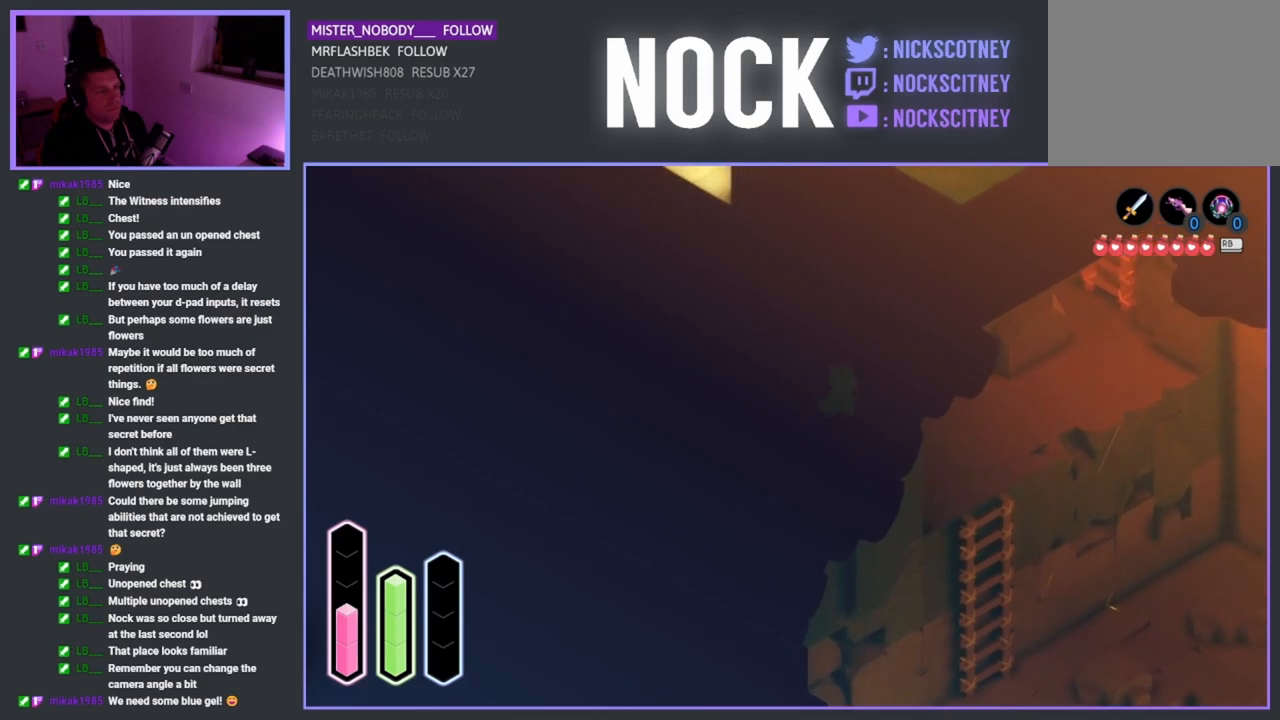
{"buttons": [], "left_stick": "up", "right_stick": "center", "events": []}
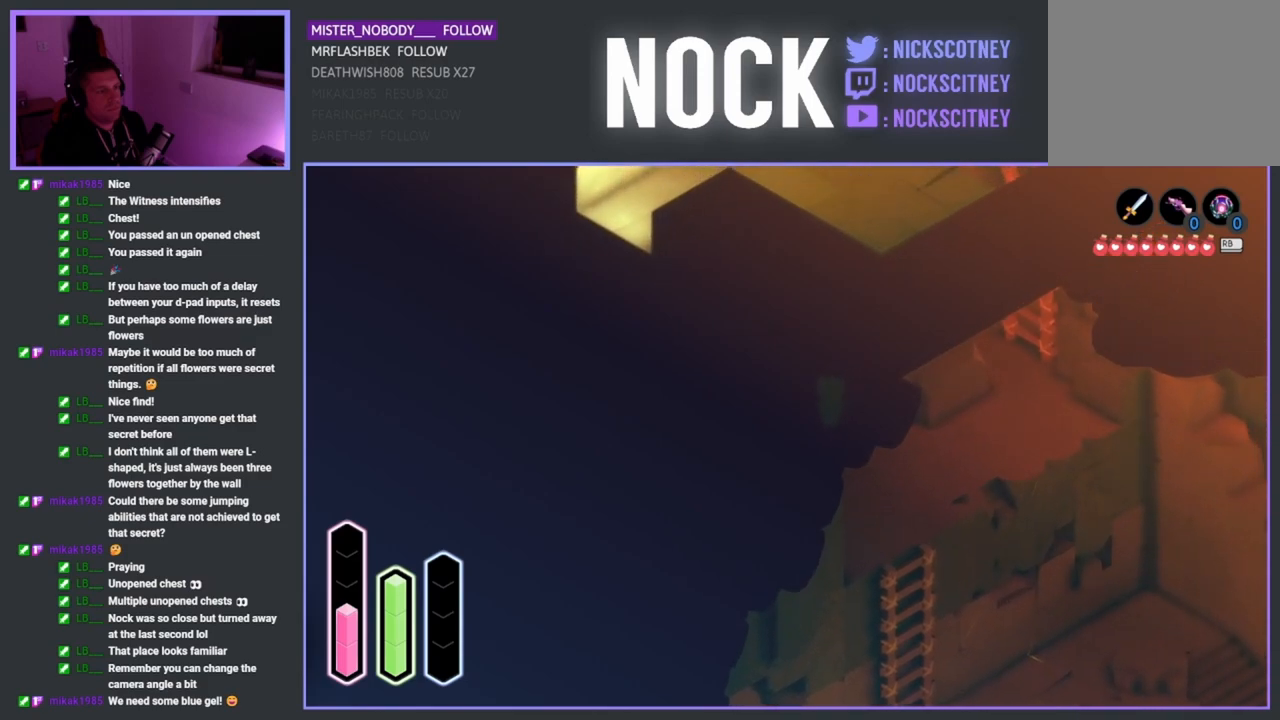
{"buttons": [], "left_stick": "right", "right_stick": "center", "events": [[200, "left_stick", "up-left"], [483, "left_stick", "right"]]}
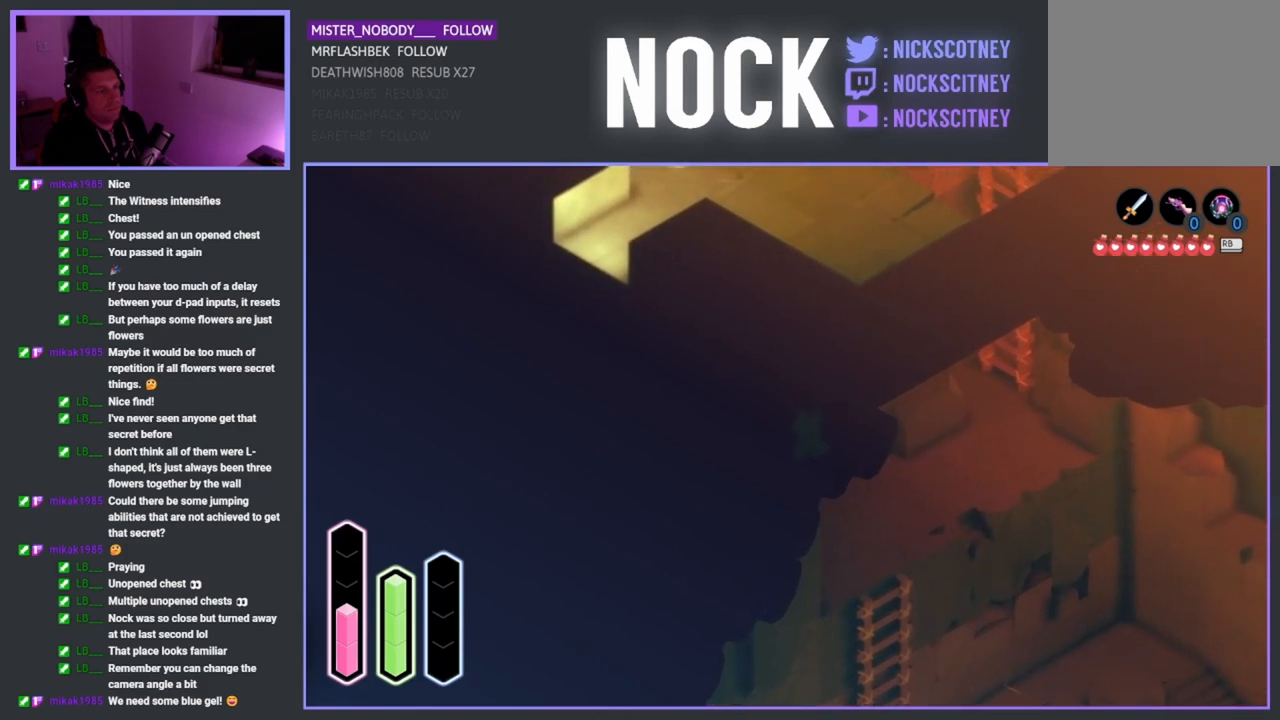
{"buttons": [], "left_stick": "up-right", "right_stick": "center", "events": [[17, "left_stick", "down-right"], [367, "left_stick", "right"], [467, "left_stick", "up-right"]]}
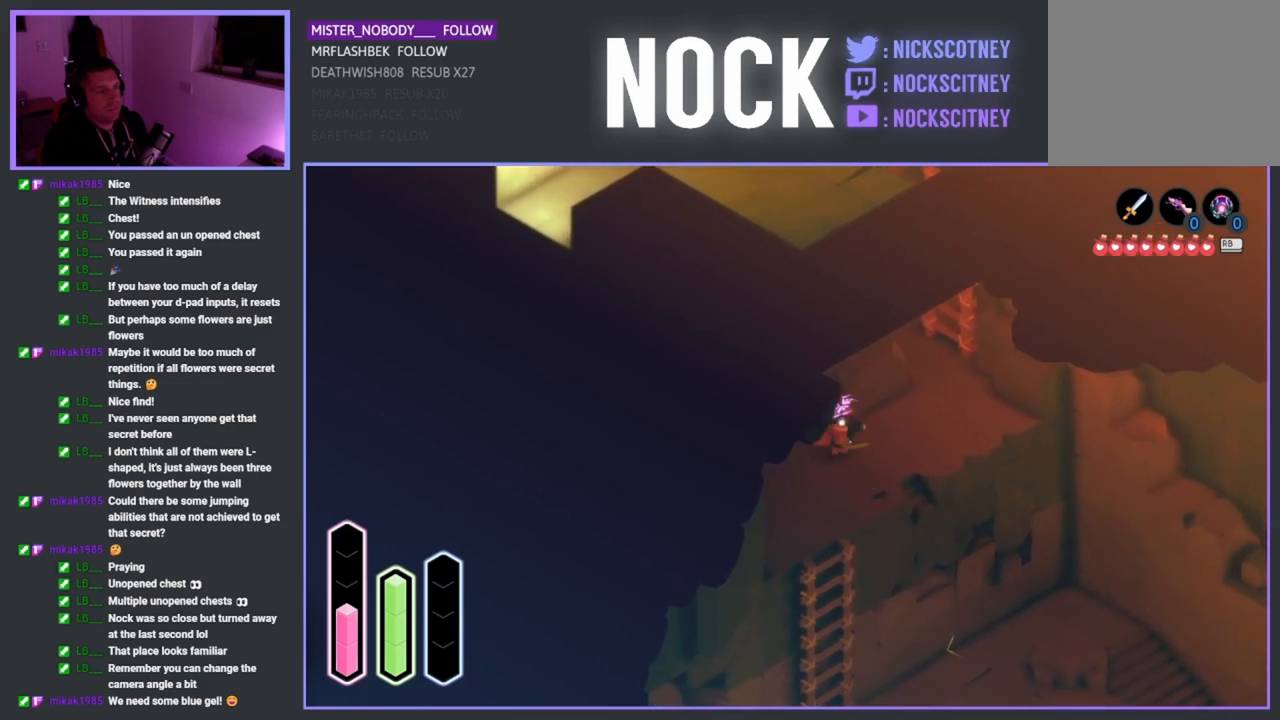
{"buttons": [], "left_stick": "up-right", "right_stick": "center", "events": []}
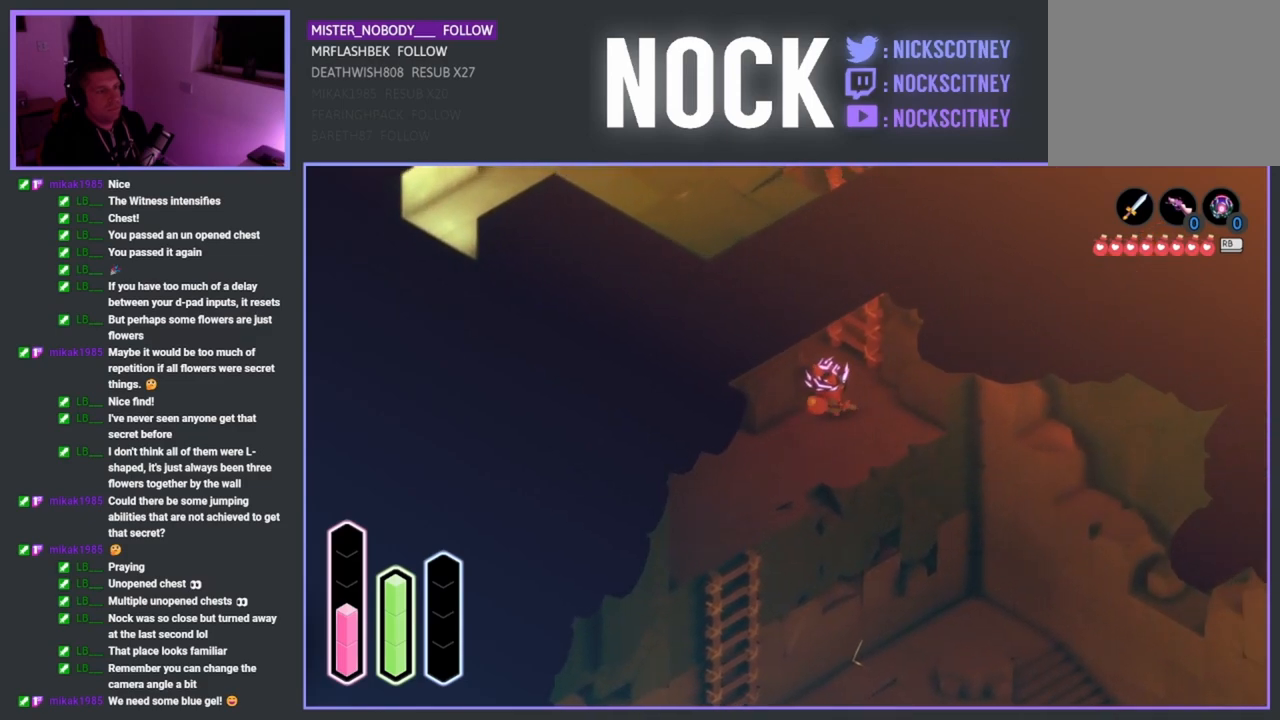
{"buttons": [], "left_stick": "up-right", "right_stick": "center", "events": [[67, "left_stick", "up"], [350, "left_stick", "up-right"], [383, "CROSS", "down"], [417, "CROSS", "up"]]}
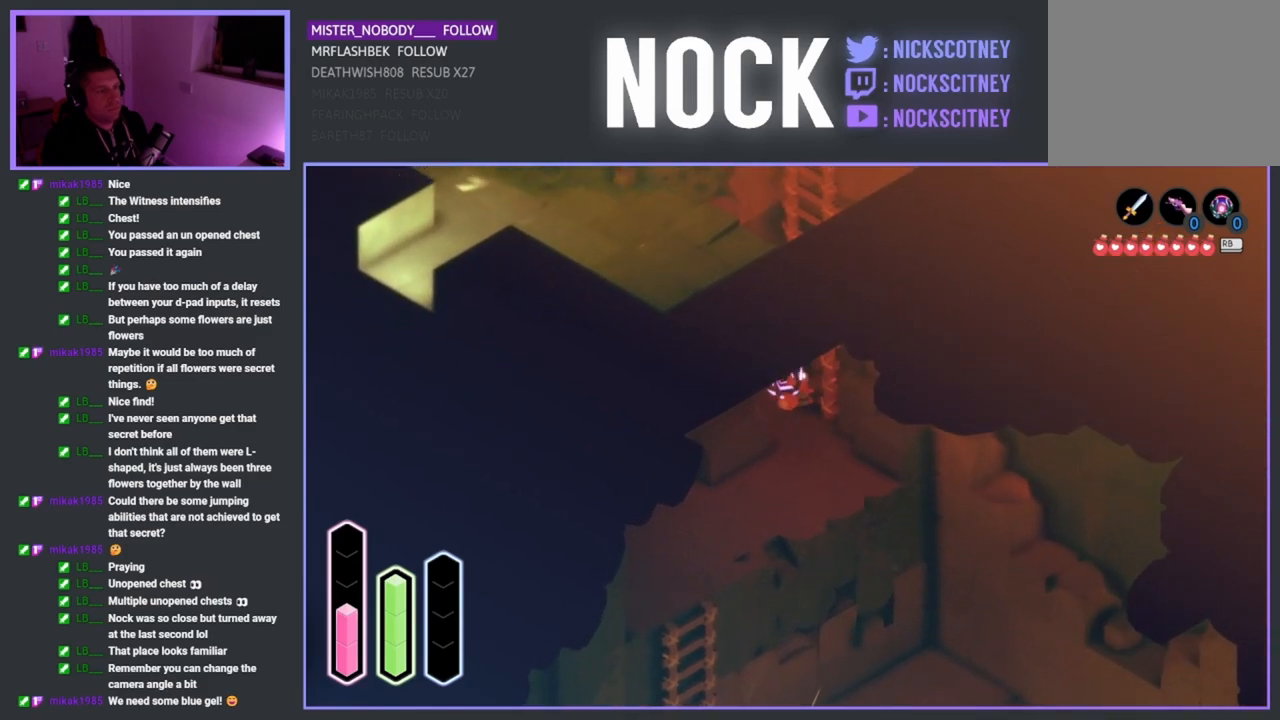
{"buttons": [], "left_stick": "up-right", "right_stick": "center", "events": []}
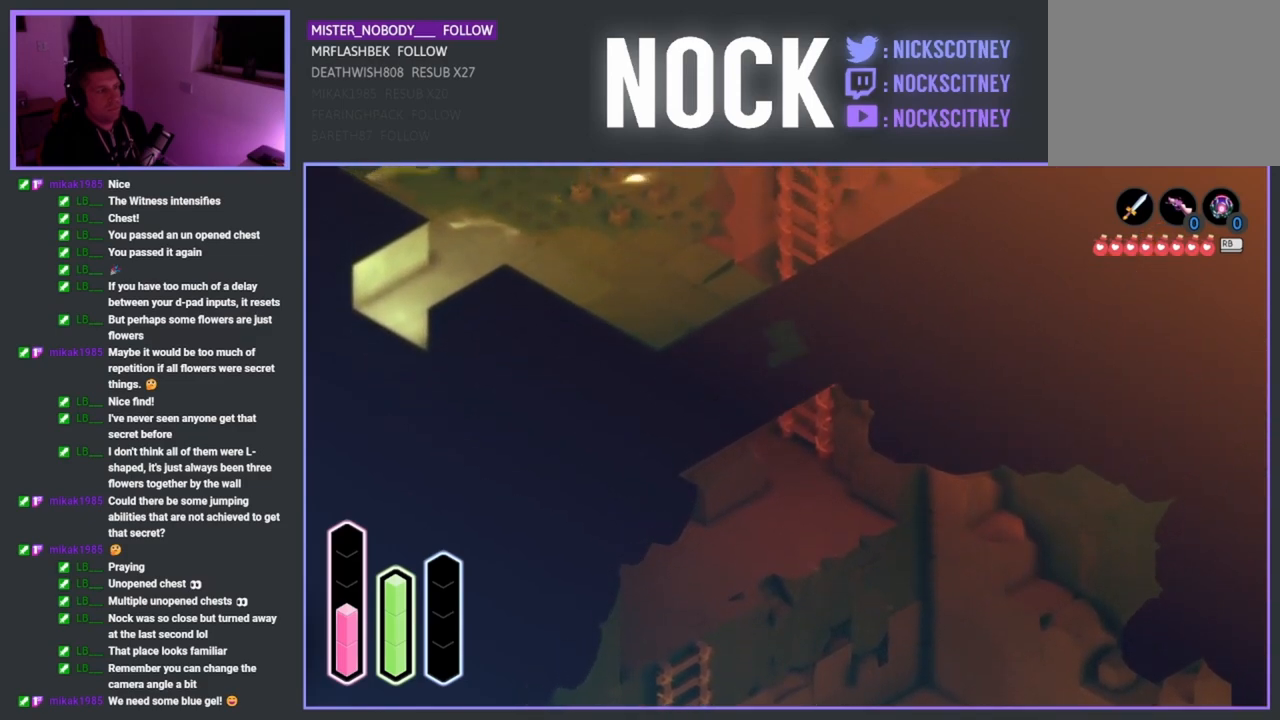
{"buttons": [], "left_stick": "up", "right_stick": "center", "events": [[233, "left_stick", "up"]]}